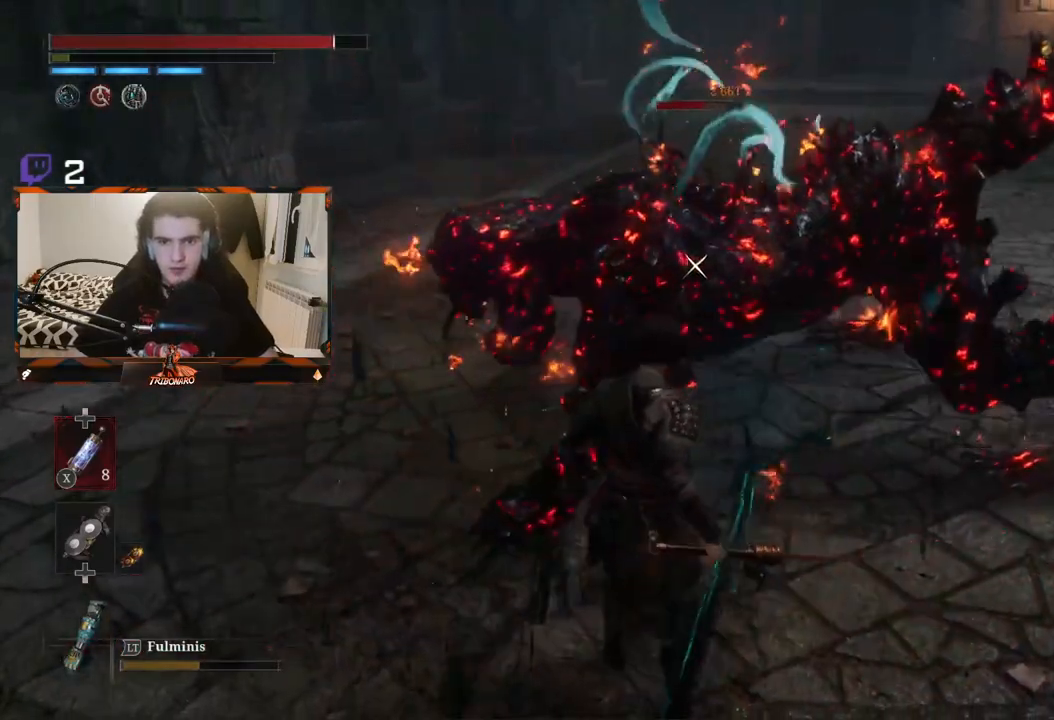
Gameplay with a controller (Xbox layout); each line is a JSON object with the inputs held at the frame after it. "events" lists button and stick changes between this image and that frame as [ms after this image, input, new state], when the widget could be followed in between.
{"buttons": [], "left_stick": "up", "right_stick": "center", "events": [[150, "L1", "down"], [383, "L1", "up"]]}
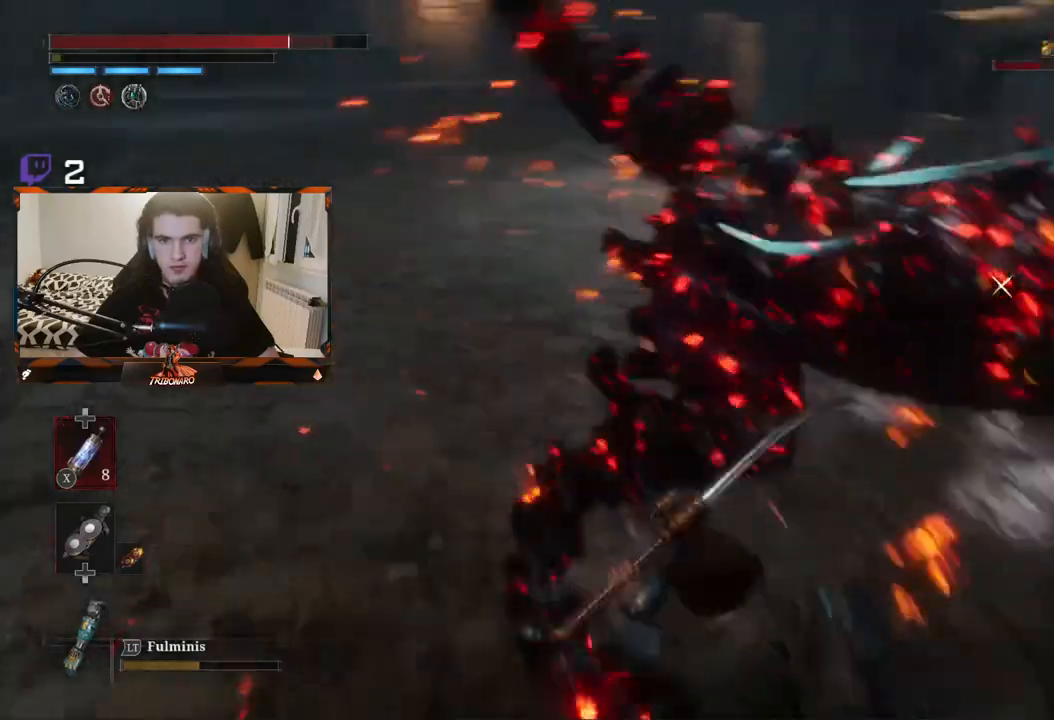
{"buttons": ["R1"], "left_stick": "up", "right_stick": "center", "events": [[317, "R1", "down"], [417, "R1", "up"], [467, "R1", "down"]]}
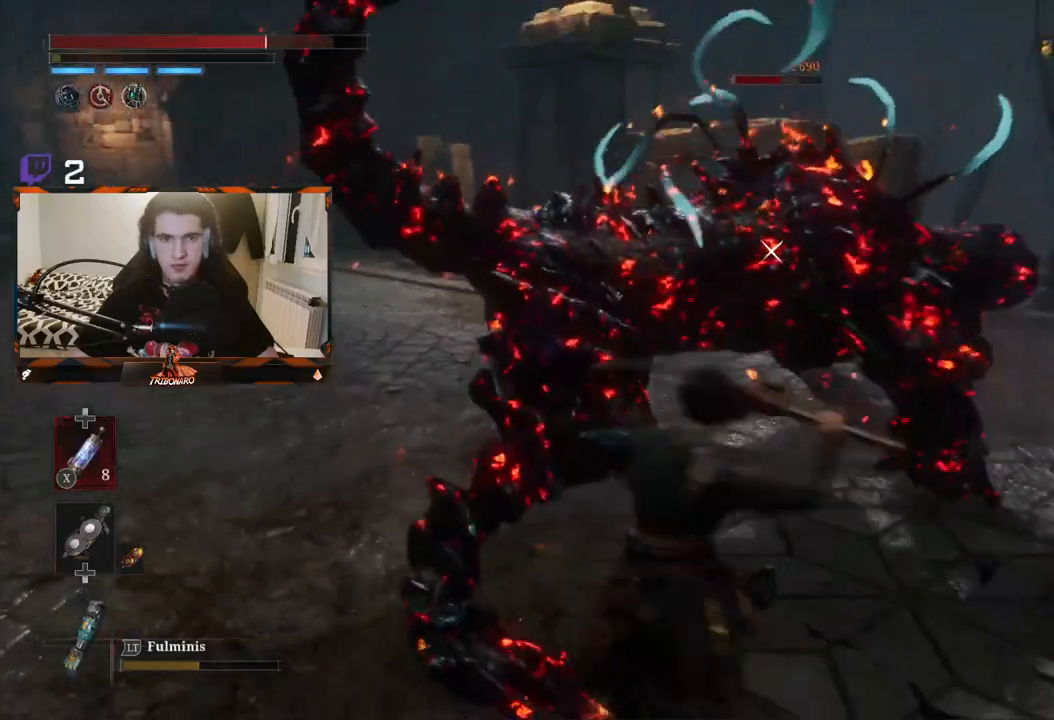
{"buttons": ["R1"], "left_stick": "up", "right_stick": "center", "events": [[83, "R1", "up"], [450, "R1", "down"]]}
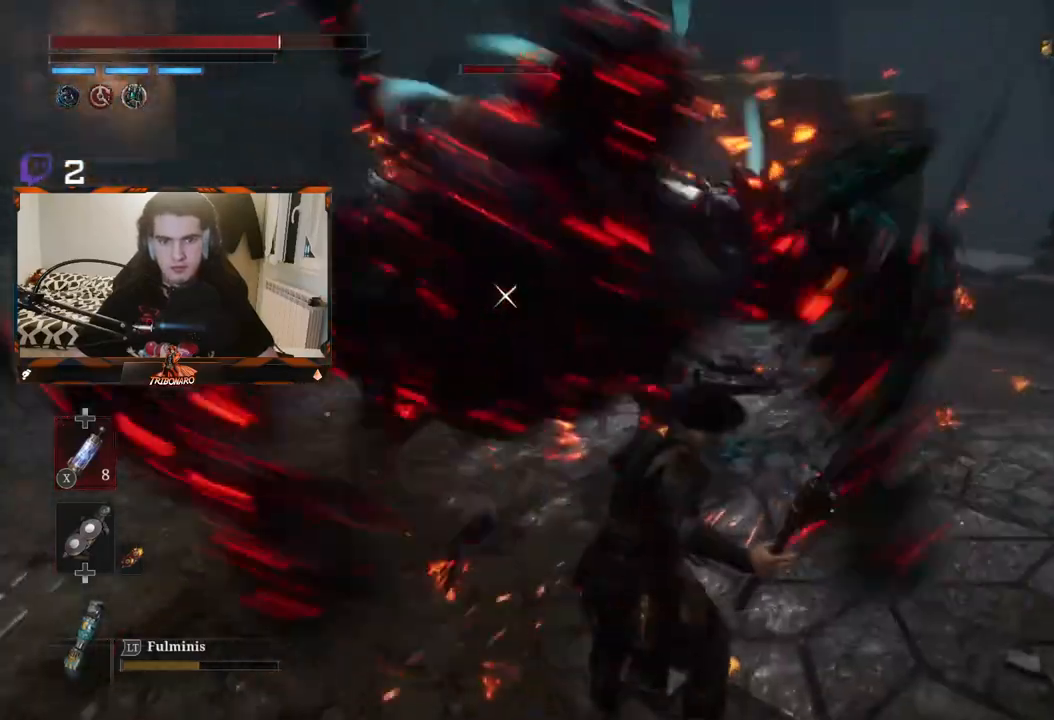
{"buttons": [], "left_stick": "up", "right_stick": "center", "events": [[50, "R1", "up"], [200, "R1", "down"], [300, "R1", "up"], [367, "R1", "down"], [467, "R1", "up"]]}
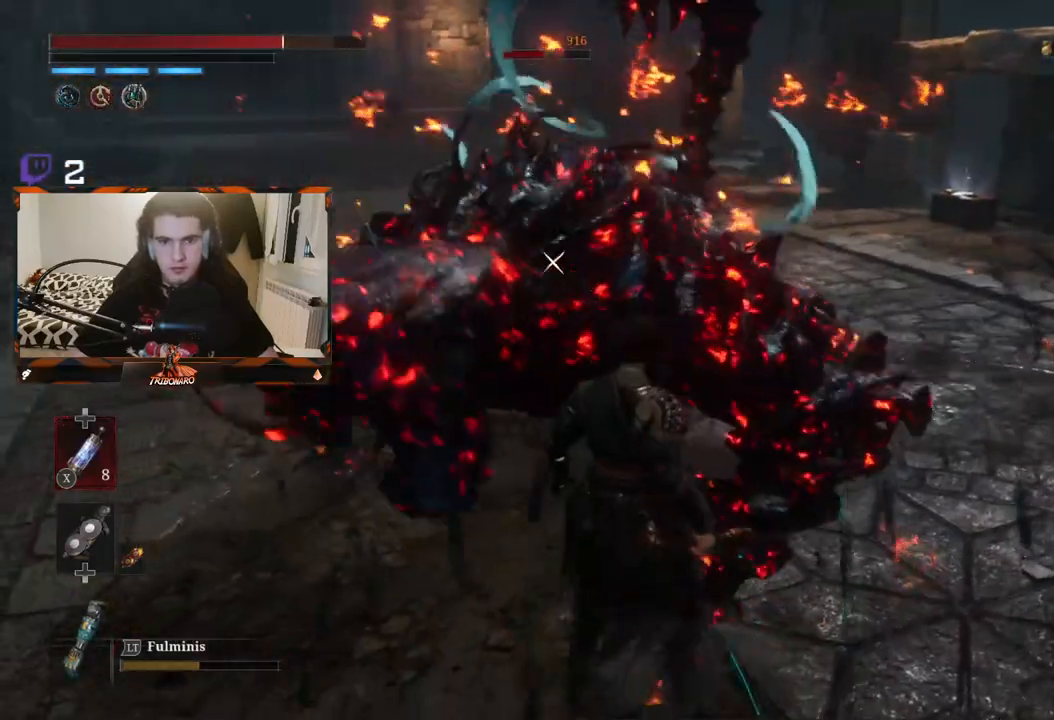
{"buttons": [], "left_stick": "up", "right_stick": "center", "events": [[33, "R1", "down"], [133, "R1", "up"]]}
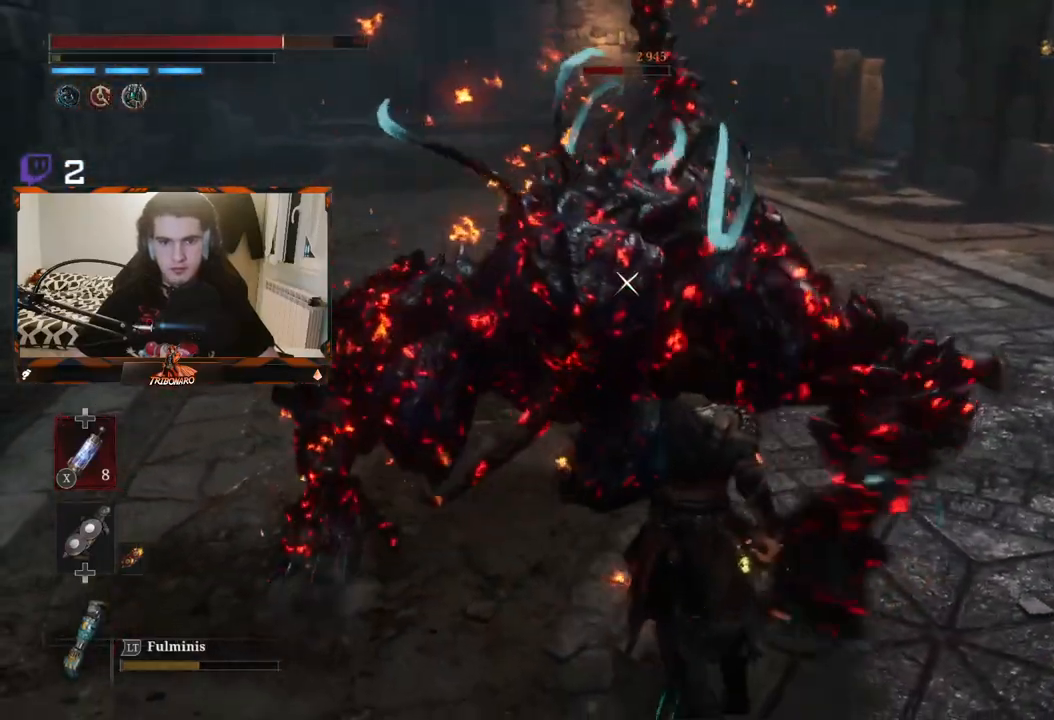
{"buttons": [], "left_stick": "down-left", "right_stick": "center", "events": [[50, "left_stick", "right"], [250, "left_stick", "down-right"], [400, "left_stick", "down-left"]]}
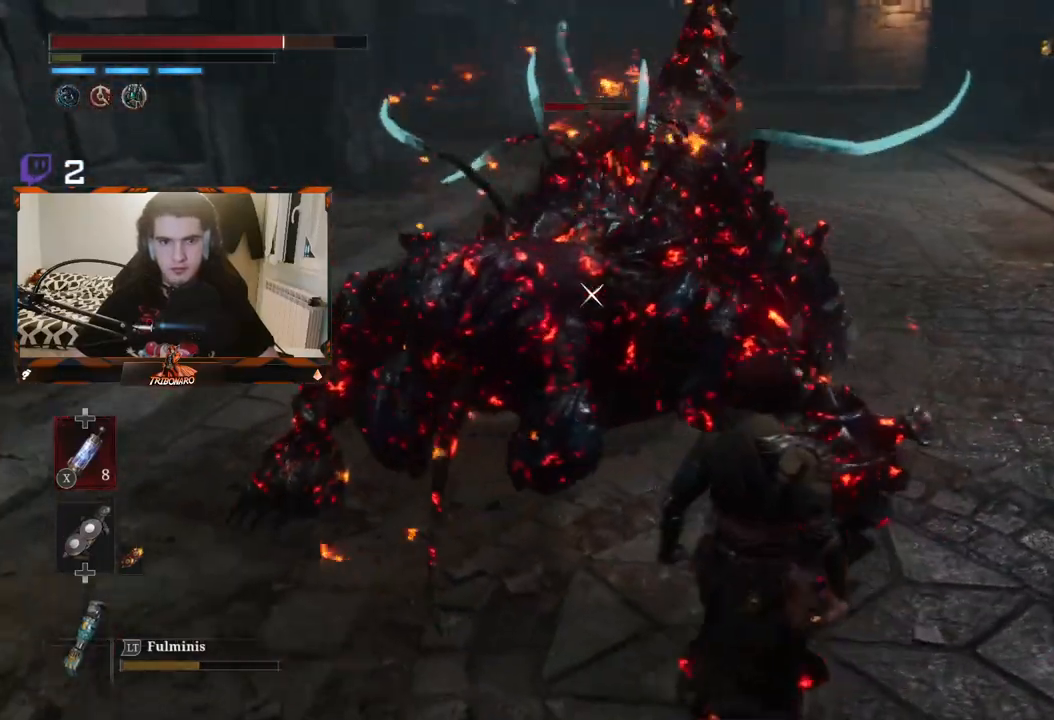
{"buttons": [], "left_stick": "center", "right_stick": "center", "events": [[17, "left_stick", "left"], [350, "left_stick", "center"]]}
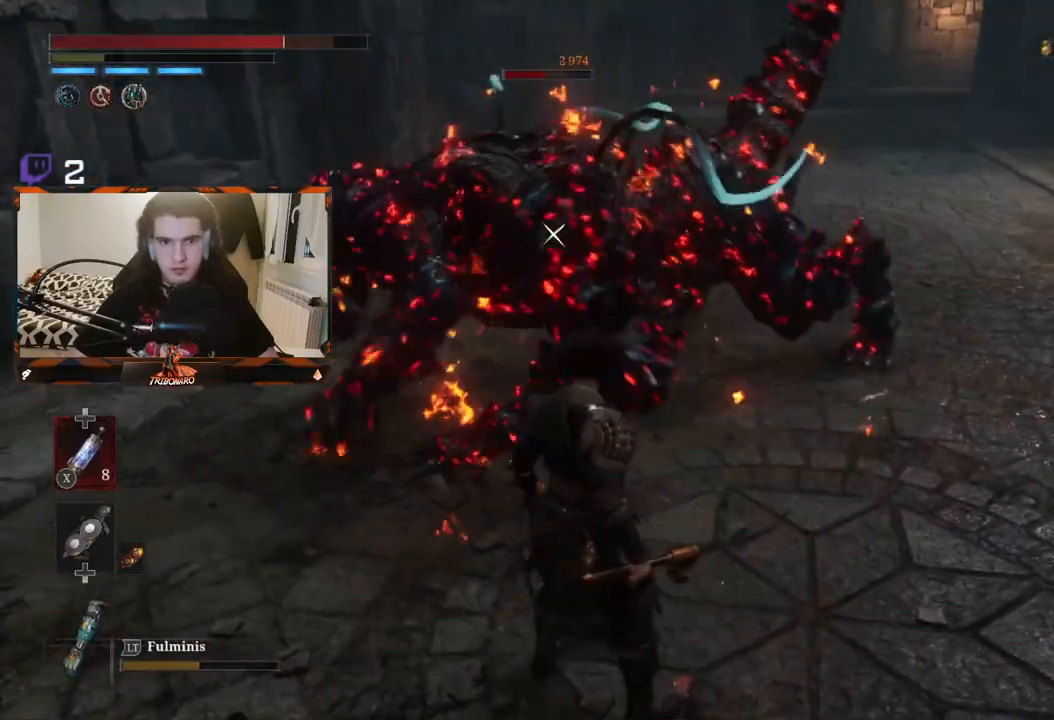
{"buttons": [], "left_stick": "center", "right_stick": "center", "events": []}
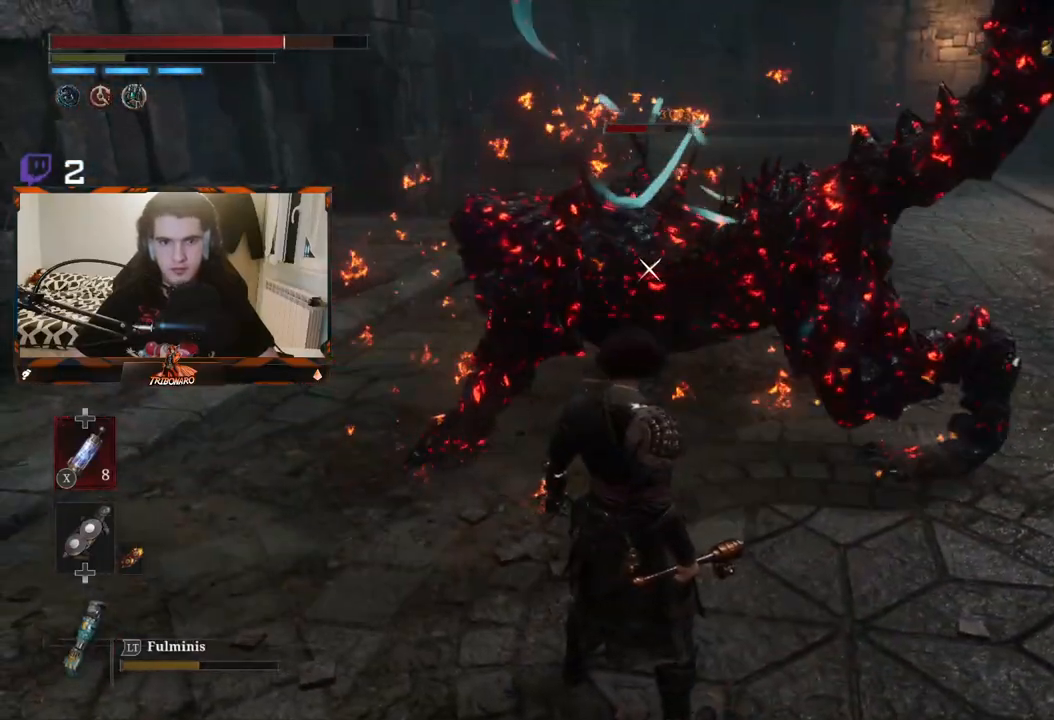
{"buttons": [], "left_stick": "center", "right_stick": "center", "events": []}
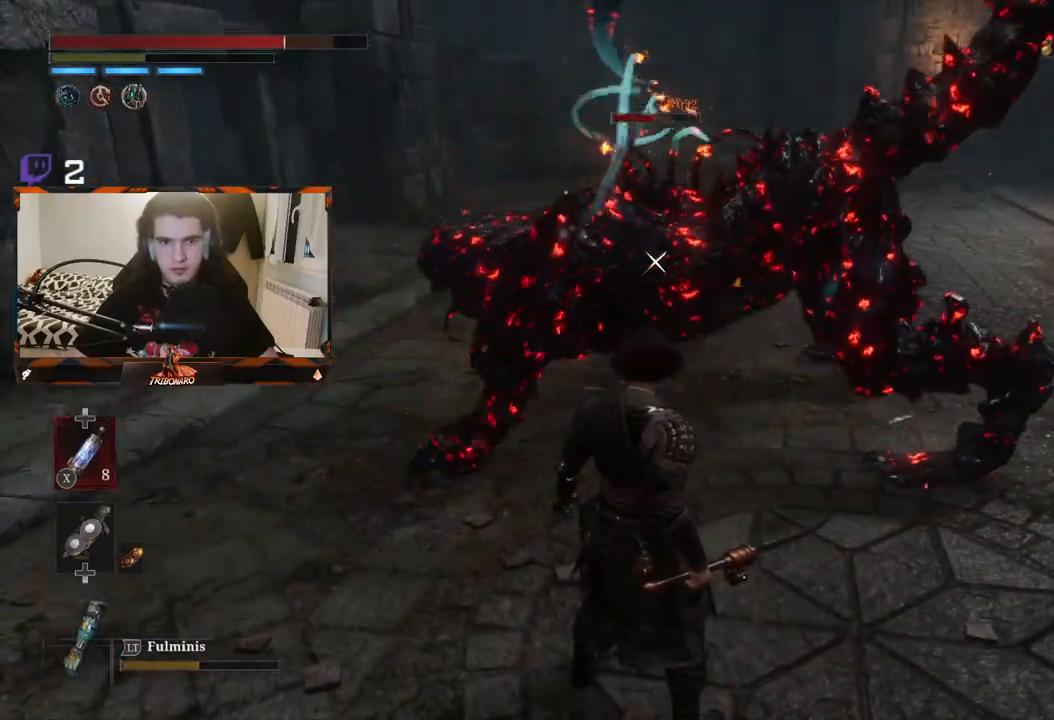
{"buttons": [], "left_stick": "center", "right_stick": "center", "events": [[217, "L1", "down"], [333, "L1", "up"]]}
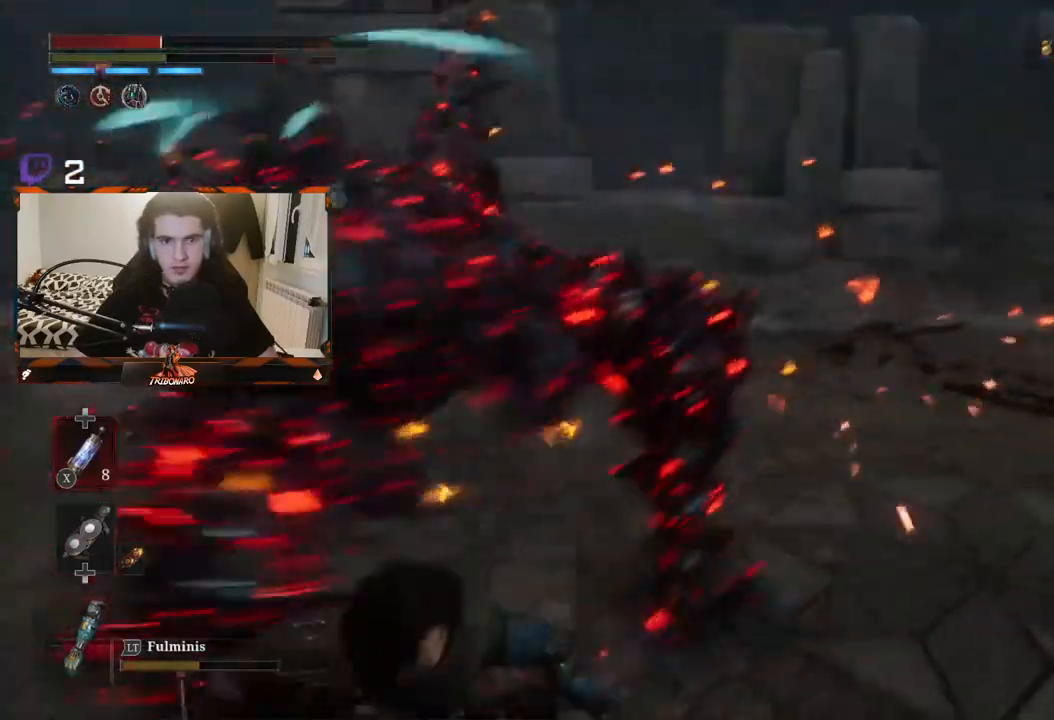
{"buttons": [], "left_stick": "right", "right_stick": "center", "events": [[167, "left_stick", "up"], [267, "B", "down"], [317, "left_stick", "right"], [333, "B", "up"]]}
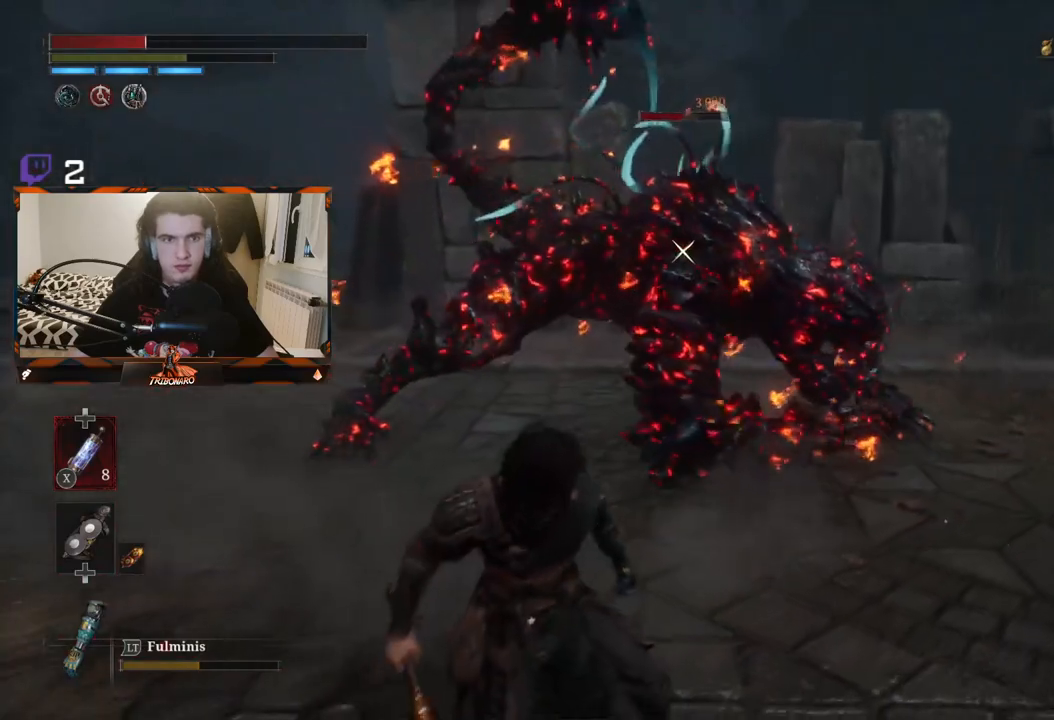
{"buttons": [], "left_stick": "up", "right_stick": "center", "events": [[117, "left_stick", "up-right"], [250, "X", "down"], [350, "X", "up"], [400, "left_stick", "up"]]}
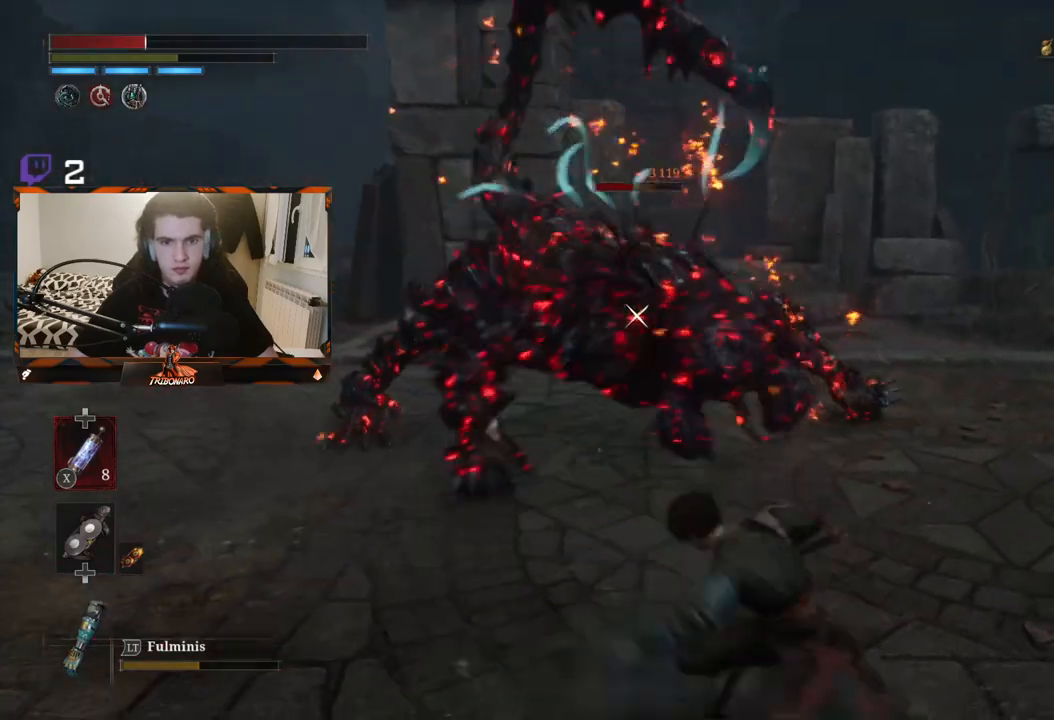
{"buttons": ["X"], "left_stick": "up-right", "right_stick": "center", "events": [[383, "left_stick", "up-right"], [500, "X", "down"]]}
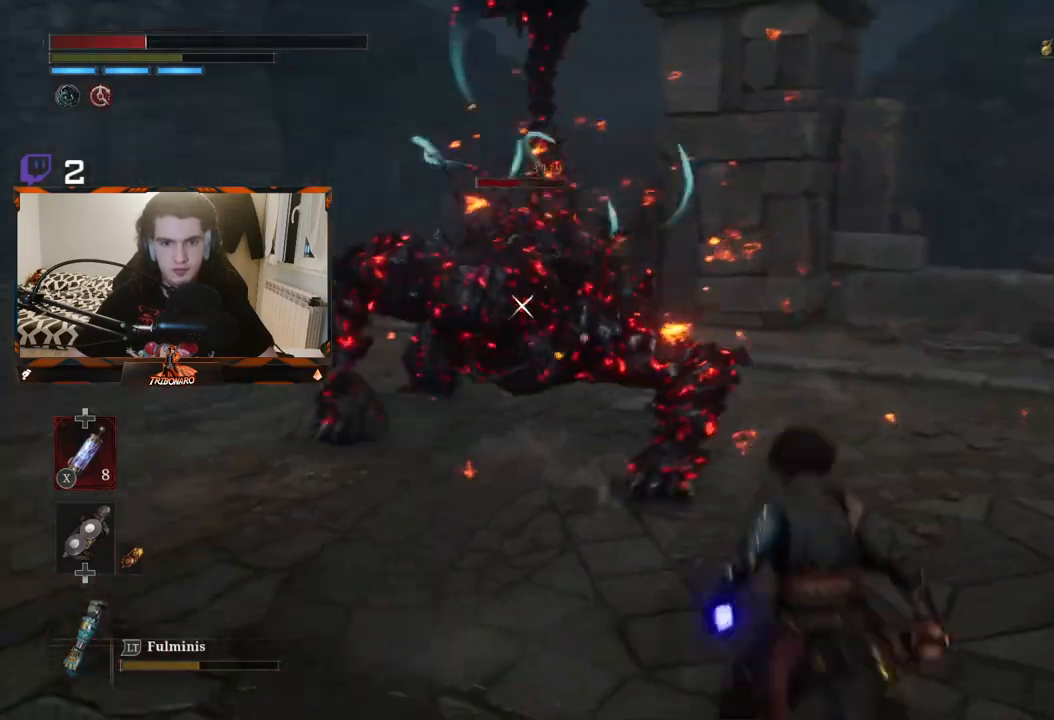
{"buttons": [], "left_stick": "up-right", "right_stick": "center", "events": [[83, "X", "up"]]}
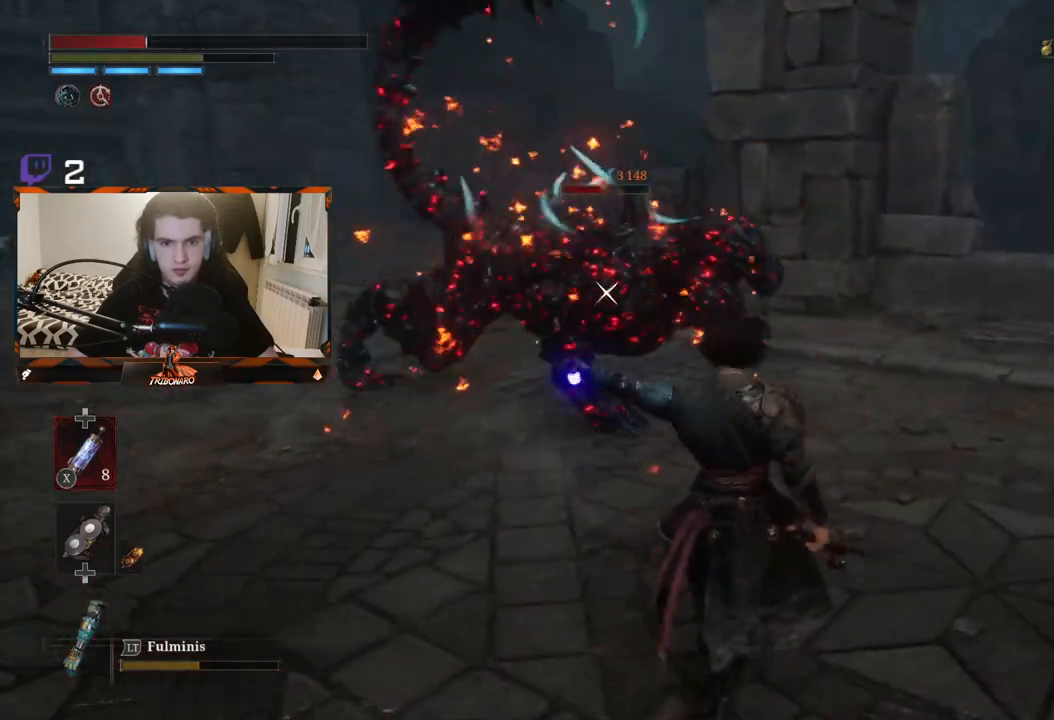
{"buttons": [], "left_stick": "up", "right_stick": "center", "events": [[50, "left_stick", "up"]]}
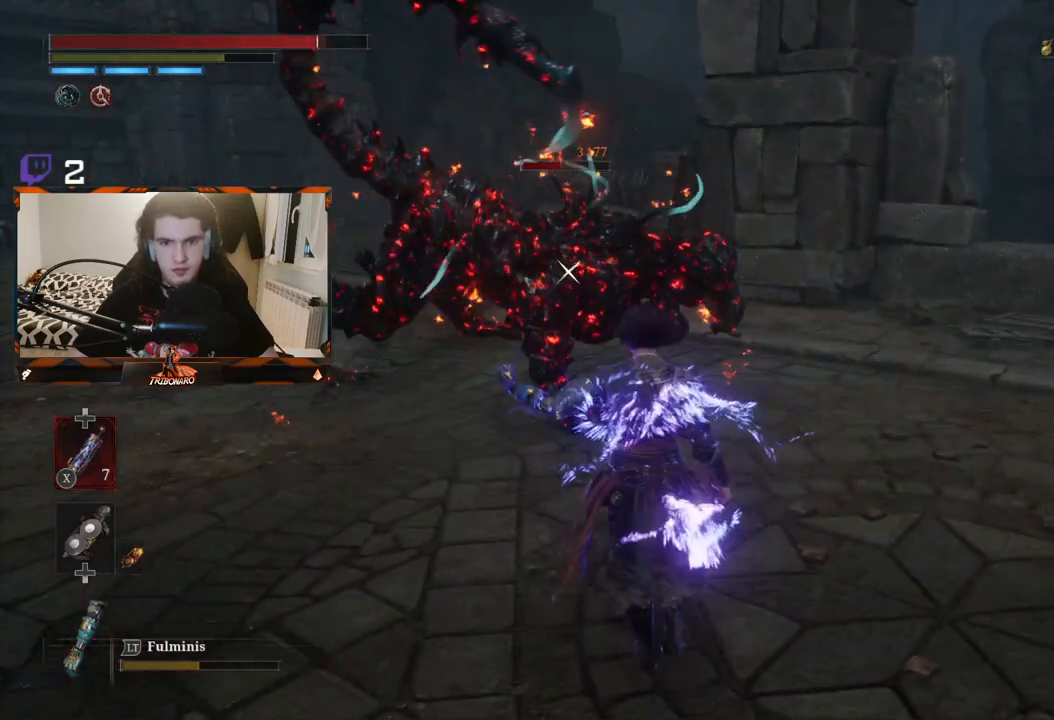
{"buttons": [], "left_stick": "up", "right_stick": "center", "events": [[217, "L1", "down"], [367, "L1", "up"]]}
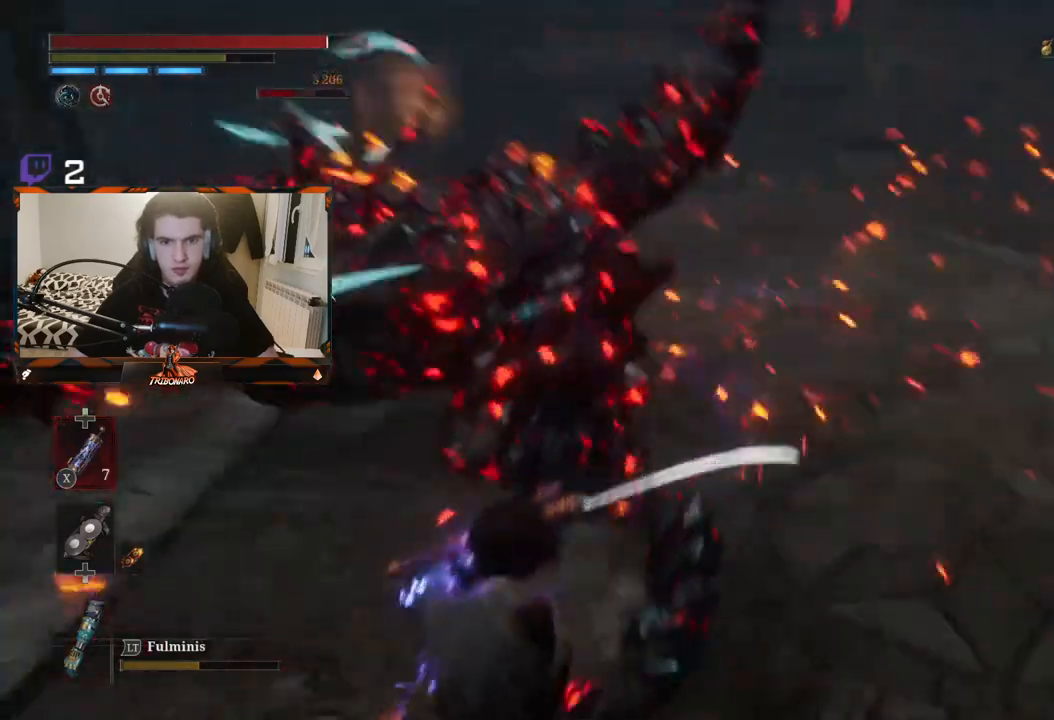
{"buttons": [], "left_stick": "up", "right_stick": "center", "events": [[283, "R1", "down"], [367, "R1", "up"]]}
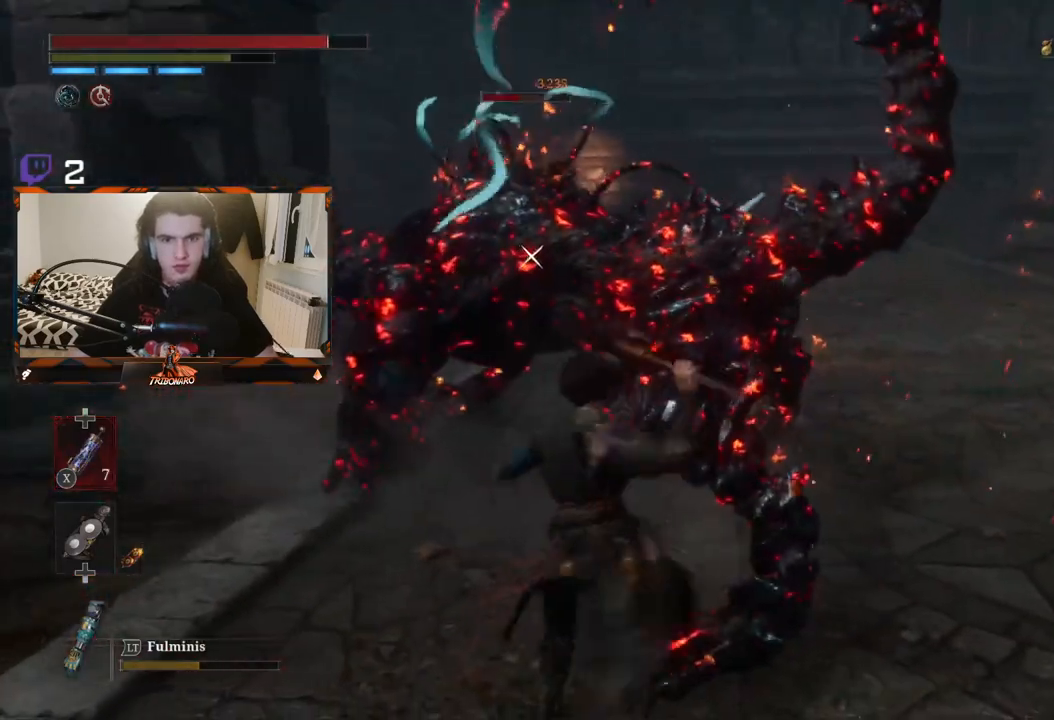
{"buttons": ["R1"], "left_stick": "up", "right_stick": "center", "events": [[450, "R1", "down"]]}
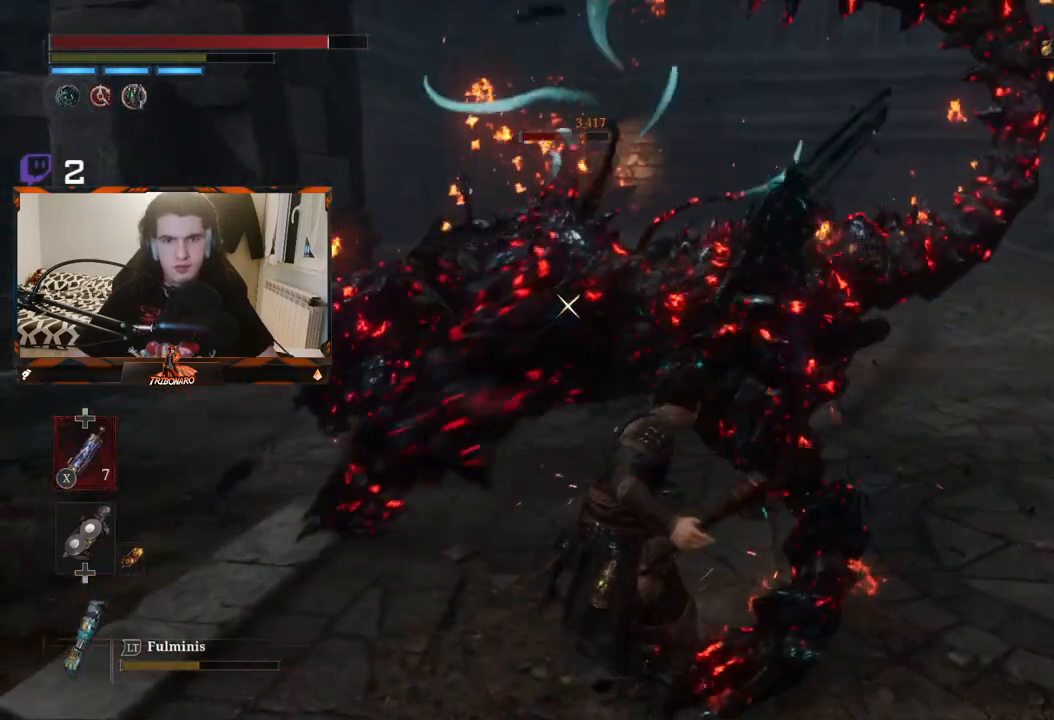
{"buttons": ["R1"], "left_stick": "up", "right_stick": "center", "events": [[50, "R1", "up"], [117, "R1", "down"], [200, "R1", "up"], [400, "R1", "down"]]}
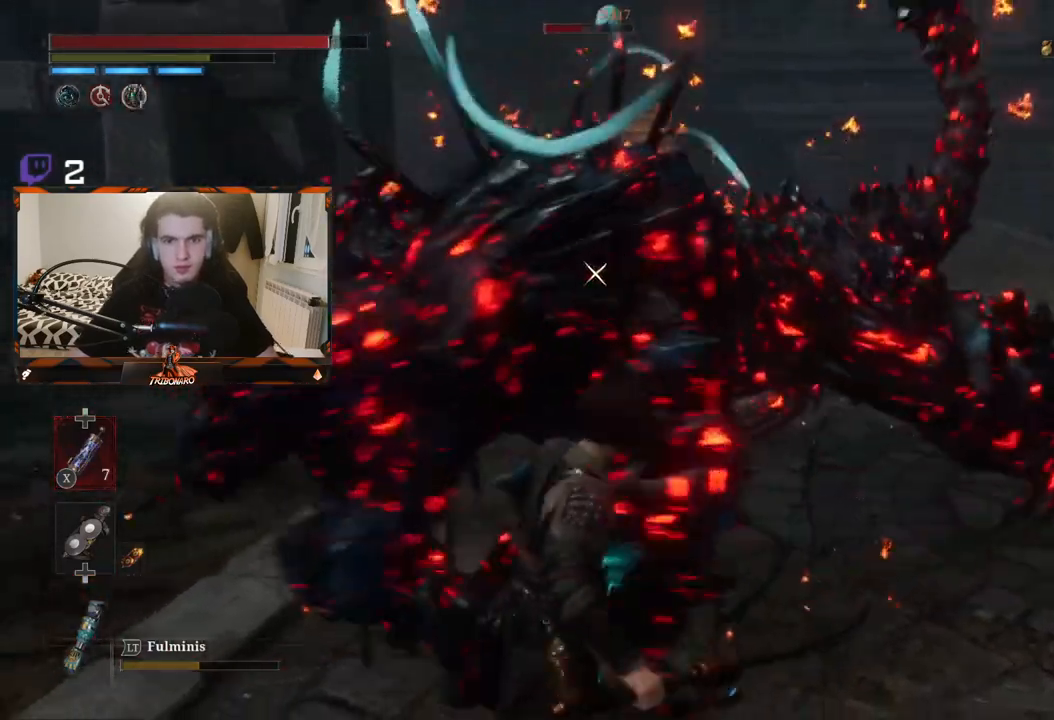
{"buttons": ["R1"], "left_stick": "up", "right_stick": "center", "events": [[83, "R1", "up"], [150, "R1", "down"], [250, "R1", "up"], [317, "R1", "down"], [417, "R1", "up"], [500, "R1", "down"]]}
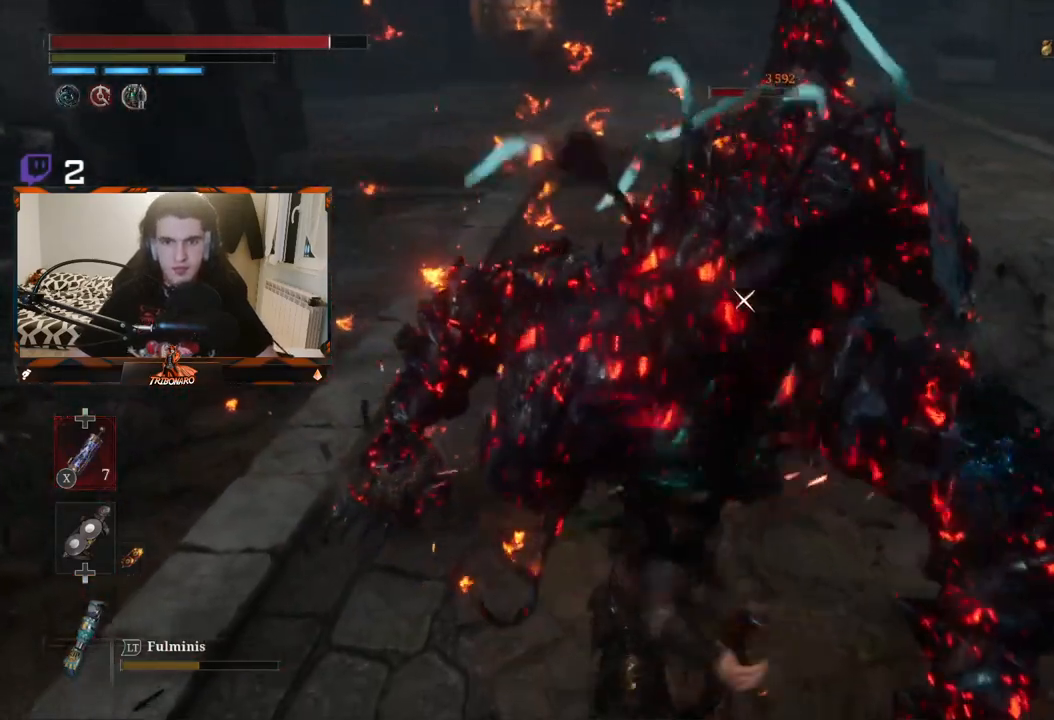
{"buttons": ["R1"], "left_stick": "up", "right_stick": "center", "events": [[83, "R1", "up"], [167, "R1", "down"], [267, "R1", "up"], [333, "R1", "down"], [450, "R1", "up"], [500, "R1", "down"]]}
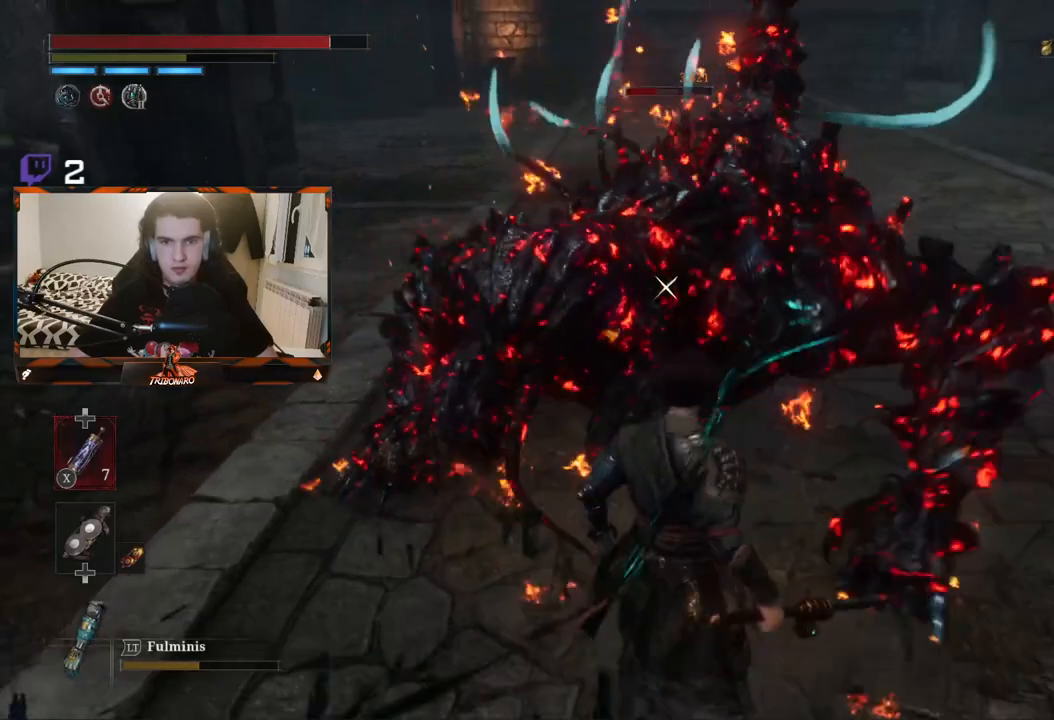
{"buttons": [], "left_stick": "up-left", "right_stick": "center", "events": [[83, "left_stick", "up-left"], [100, "R1", "up"], [167, "R1", "down"], [283, "R1", "up"], [333, "R1", "down"], [450, "R1", "up"]]}
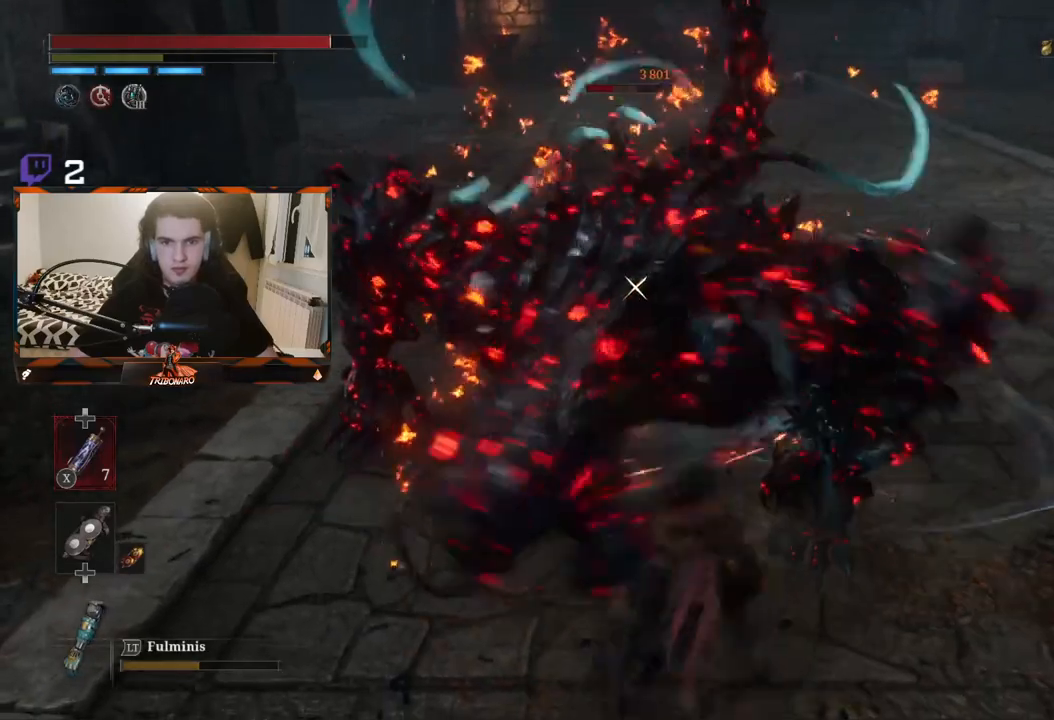
{"buttons": [], "left_stick": "up-left", "right_stick": "center", "events": []}
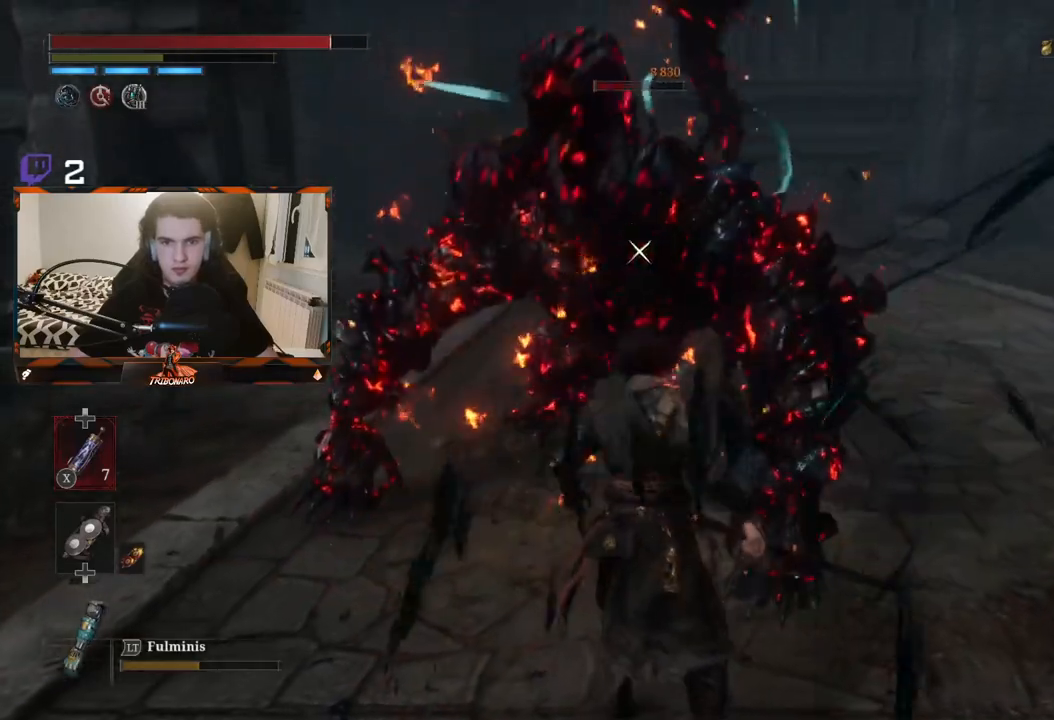
{"buttons": ["L1"], "left_stick": "up", "right_stick": "center", "events": [[450, "L1", "down"], [450, "left_stick", "up"]]}
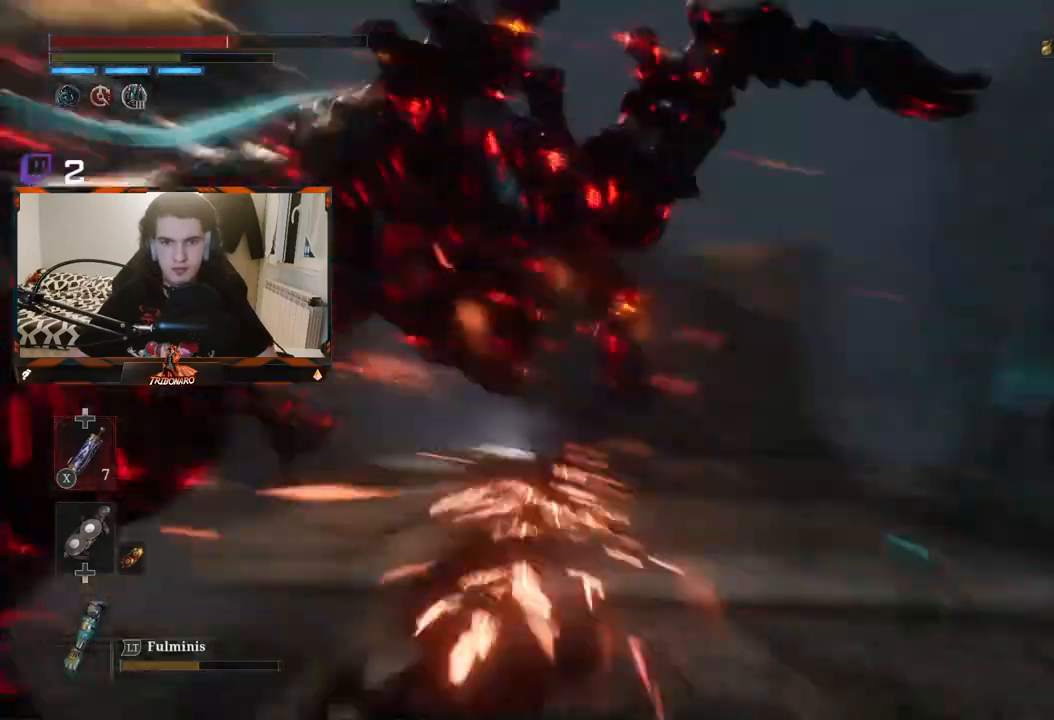
{"buttons": [], "left_stick": "up", "right_stick": "center", "events": [[83, "L1", "up"], [133, "left_stick", "up-right"], [433, "left_stick", "up"]]}
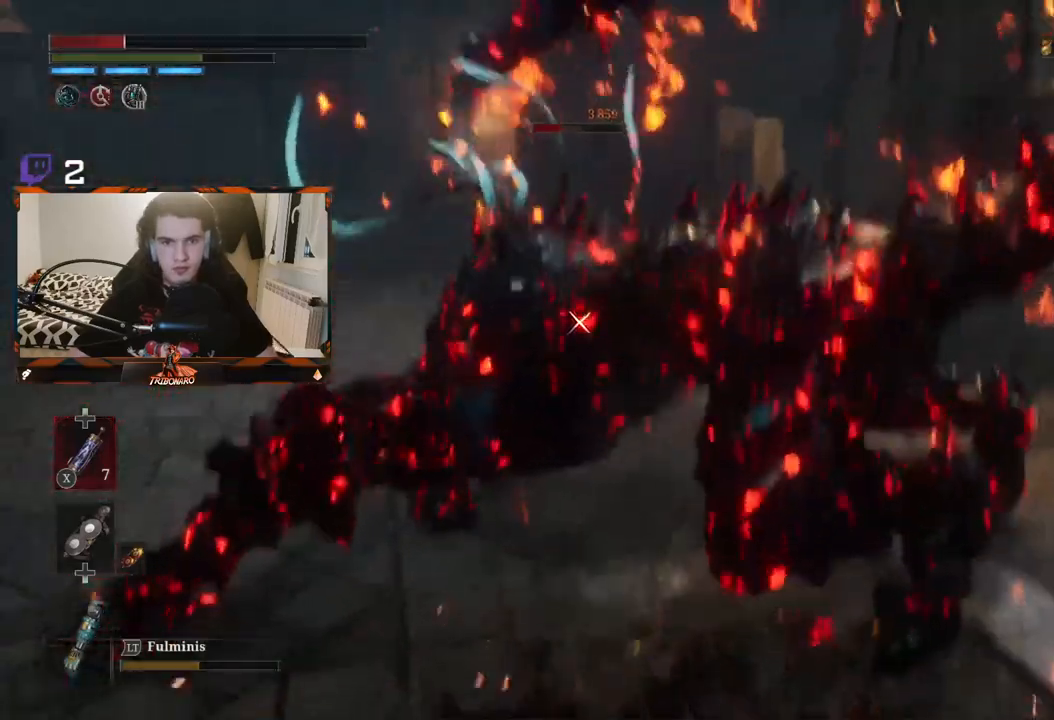
{"buttons": [], "left_stick": "down-right", "right_stick": "center", "events": [[167, "left_stick", "right"], [233, "B", "down"], [250, "left_stick", "down-right"], [333, "B", "up"]]}
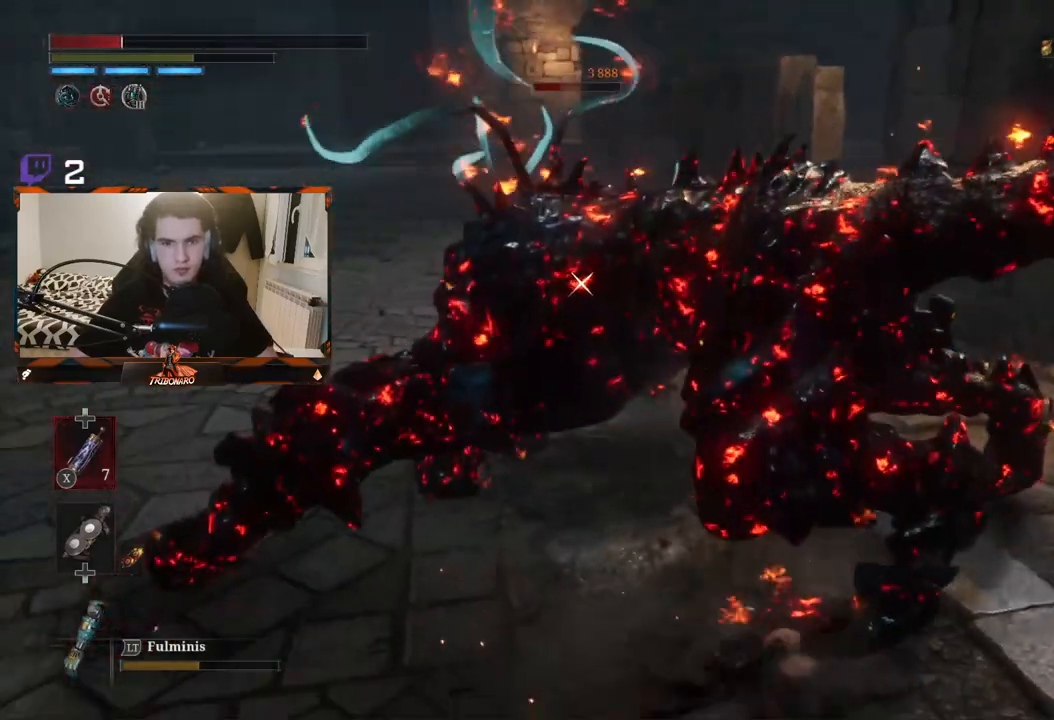
{"buttons": [], "left_stick": "left", "right_stick": "center", "events": [[333, "X", "down"], [383, "X", "up"], [383, "left_stick", "down-left"], [483, "left_stick", "left"]]}
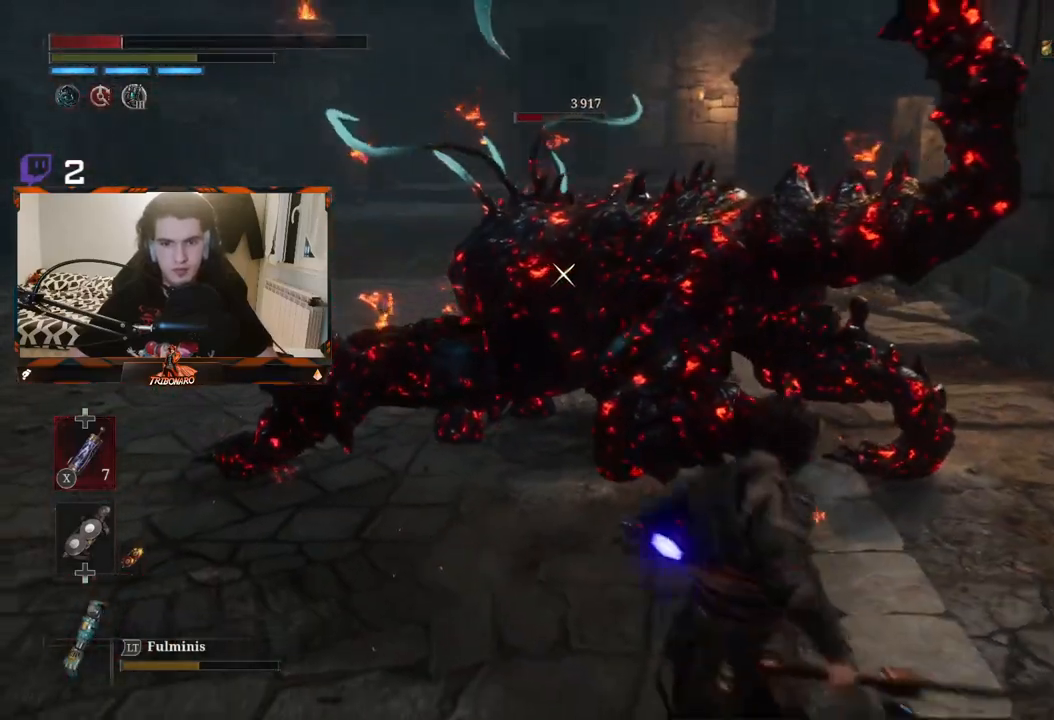
{"buttons": [], "left_stick": "up", "right_stick": "center", "events": [[83, "left_stick", "up-left"], [283, "left_stick", "up"], [433, "R1", "down"], [483, "R1", "up"]]}
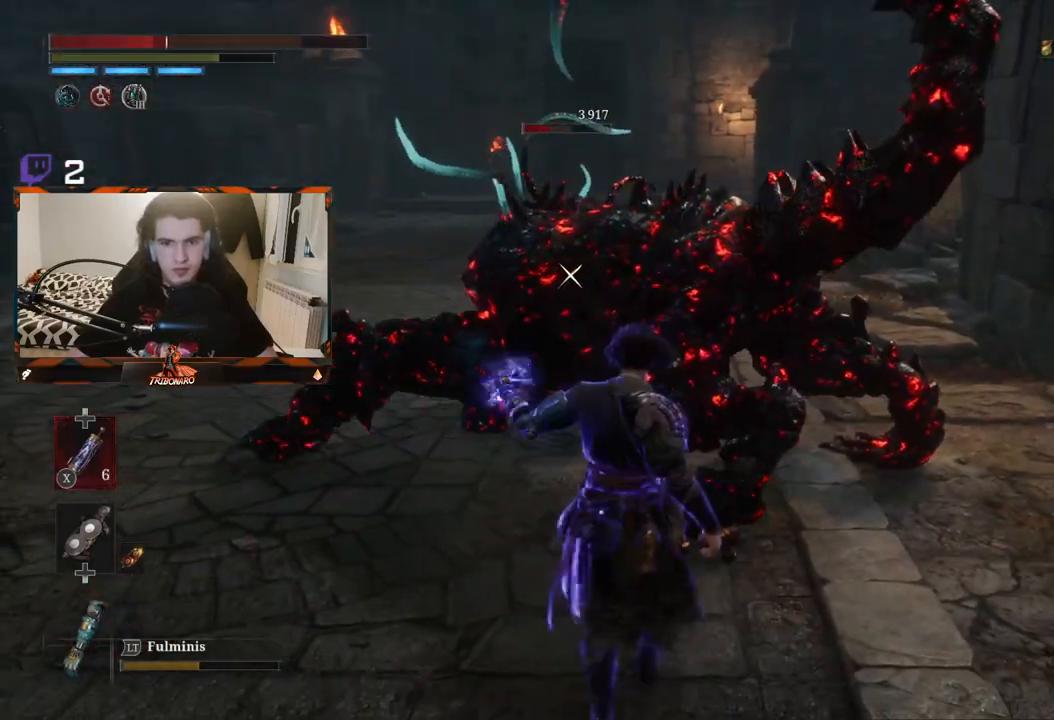
{"buttons": [], "left_stick": "up", "right_stick": "center", "events": [[67, "R1", "down"], [150, "R1", "up"], [217, "R1", "down"], [317, "R1", "up"], [383, "R1", "down"], [467, "R1", "up"]]}